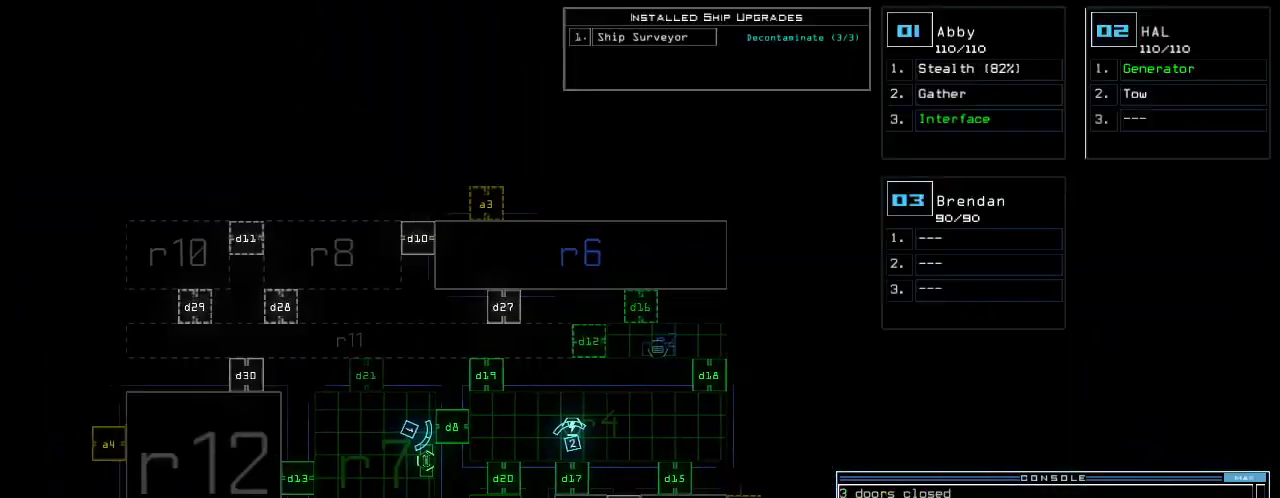
Gameplay with keyboard; each line is a JSON object with the keys held at the frame after it. "events" lists presses ("down") and releases ("up") of ".", "0", "1", "2", "3", "4", "5", "6", "7", "8", "9", "a", "b", "backspace", "c", "caps_lock", "comma", "ctrl_l", "ctrl_r", "d", "down", "e", "equals", "escape", "f", "f7", "g", "h", "i", "j", "k", "l", "left", "m", "minus", "n", "o", "p", "q", "quote", "r", "return", "right", "s", "semicolon", "shift_l", "shift_r", "space", "t", "tab", "tilde", "u", "up", "v", "w", "x", "y" and "z" between this image and that frame as [ms after this image, input, new state], when the widget could be followed in between. No other keys are recorded. Mouse input is not recorded.
{"keys": [], "events": [[20, "left", "up"]]}
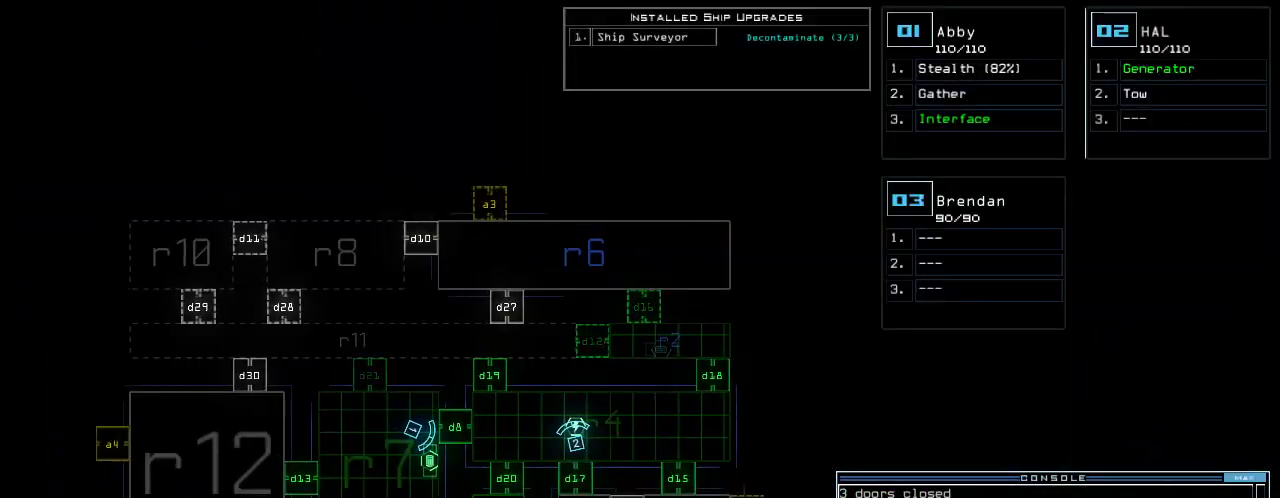
{"keys": [], "events": []}
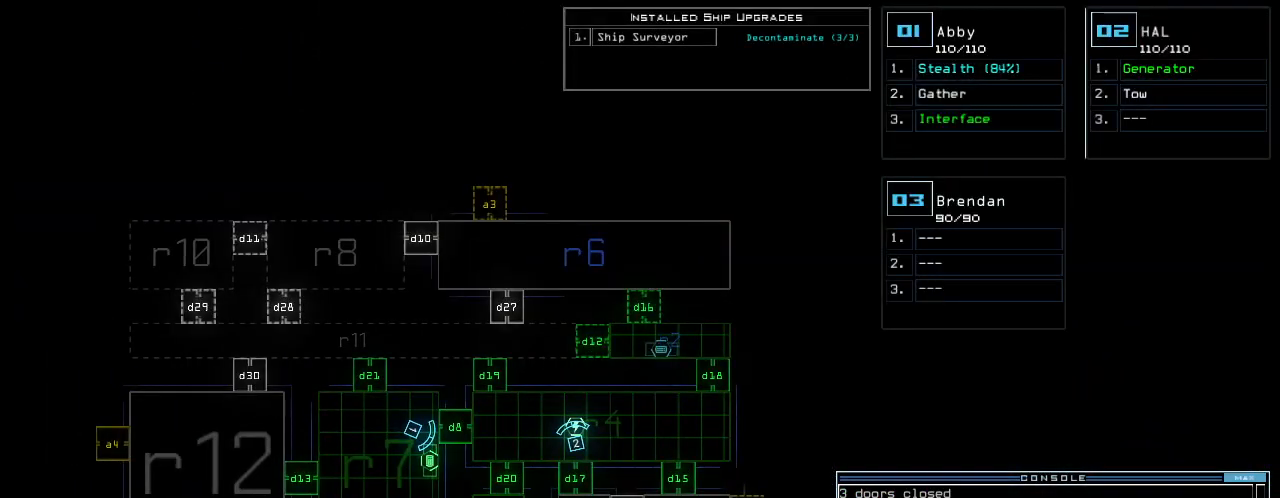
{"keys": [], "events": []}
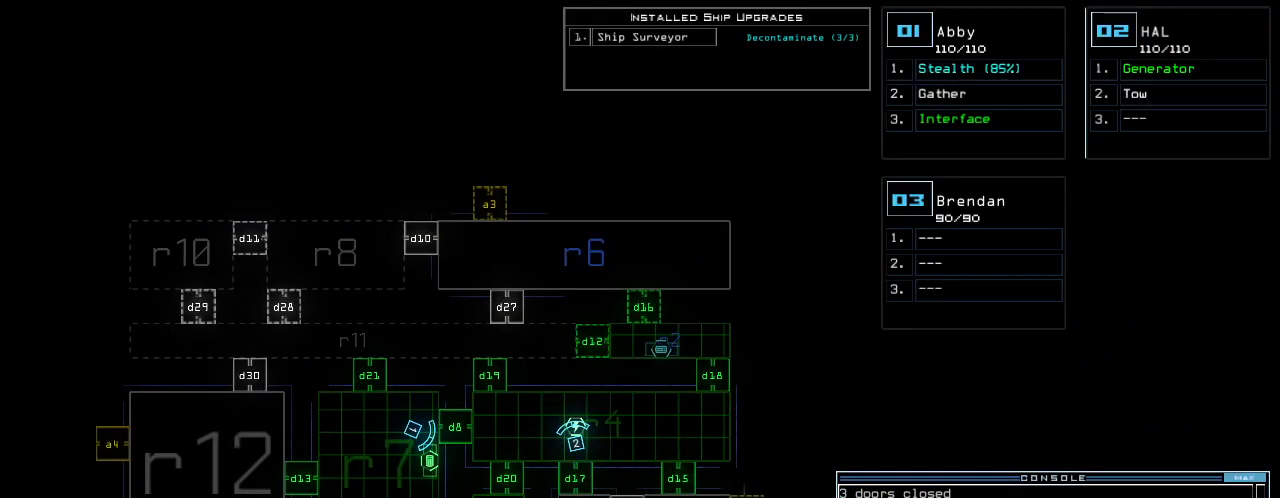
{"keys": [], "events": []}
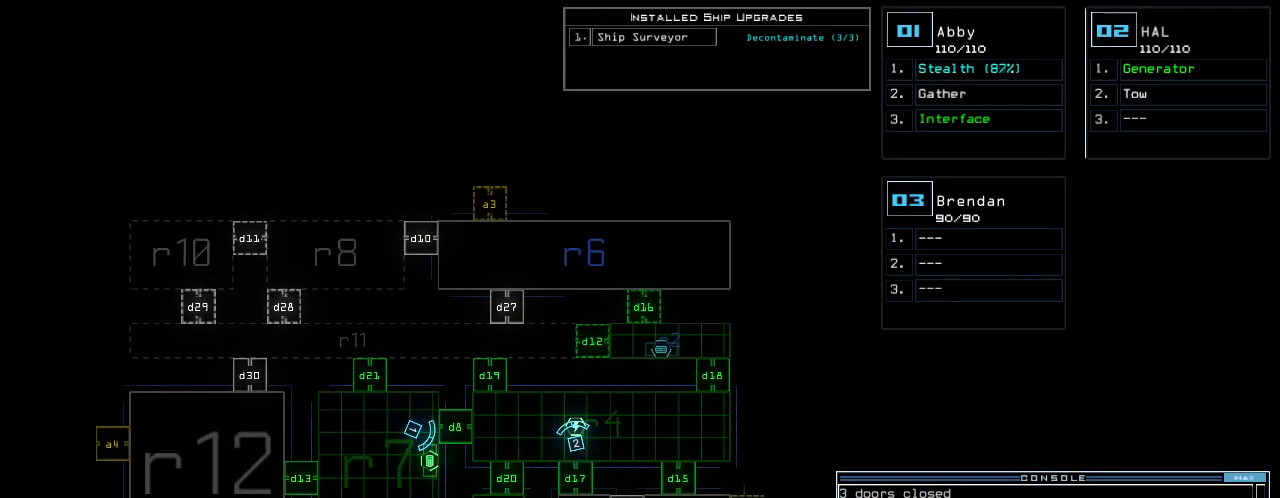
{"keys": [], "events": []}
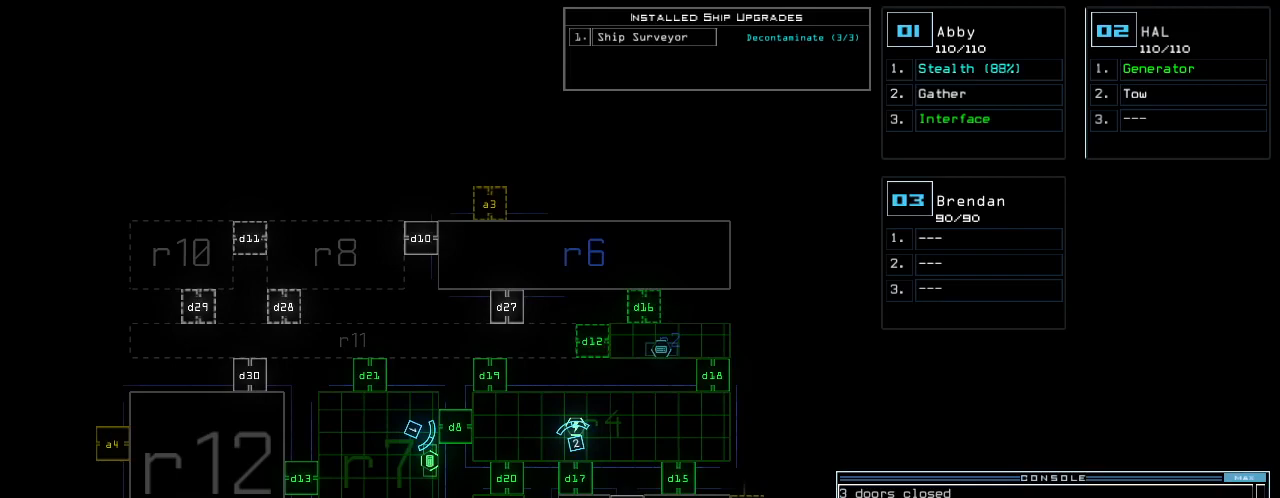
{"keys": [], "events": []}
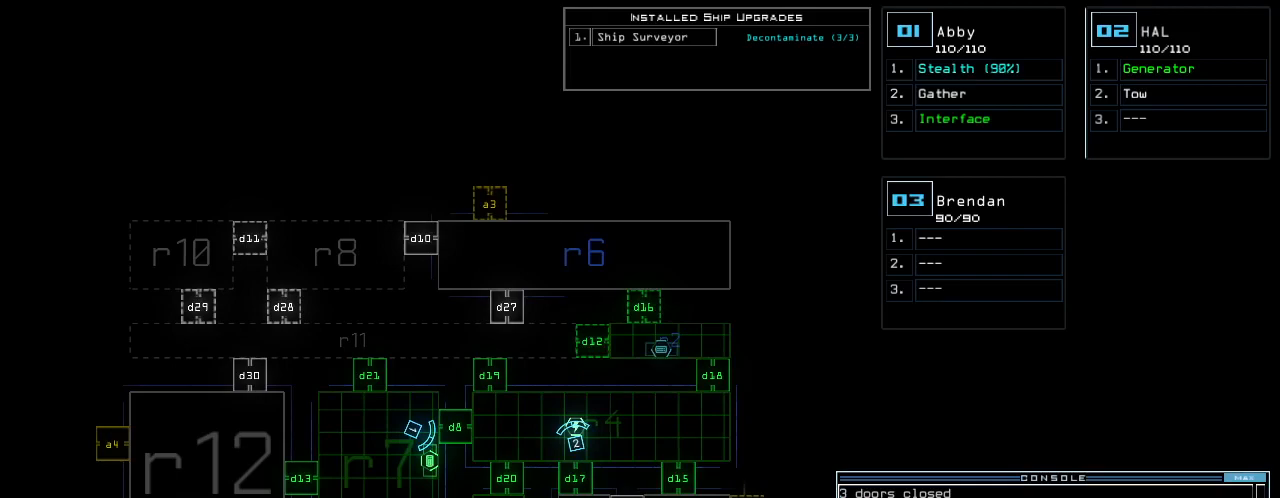
{"keys": [], "events": []}
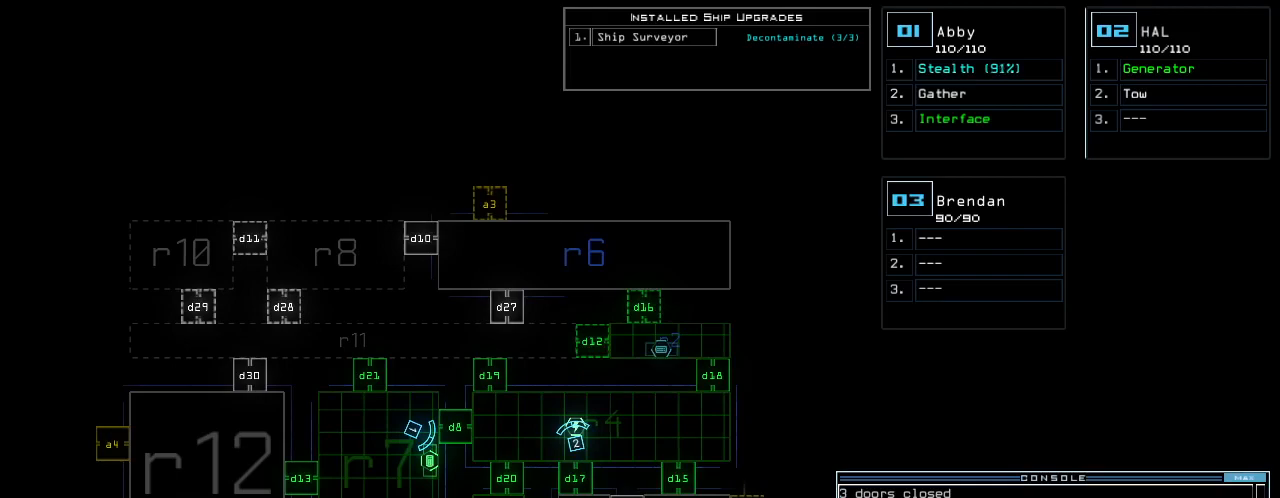
{"keys": [], "events": []}
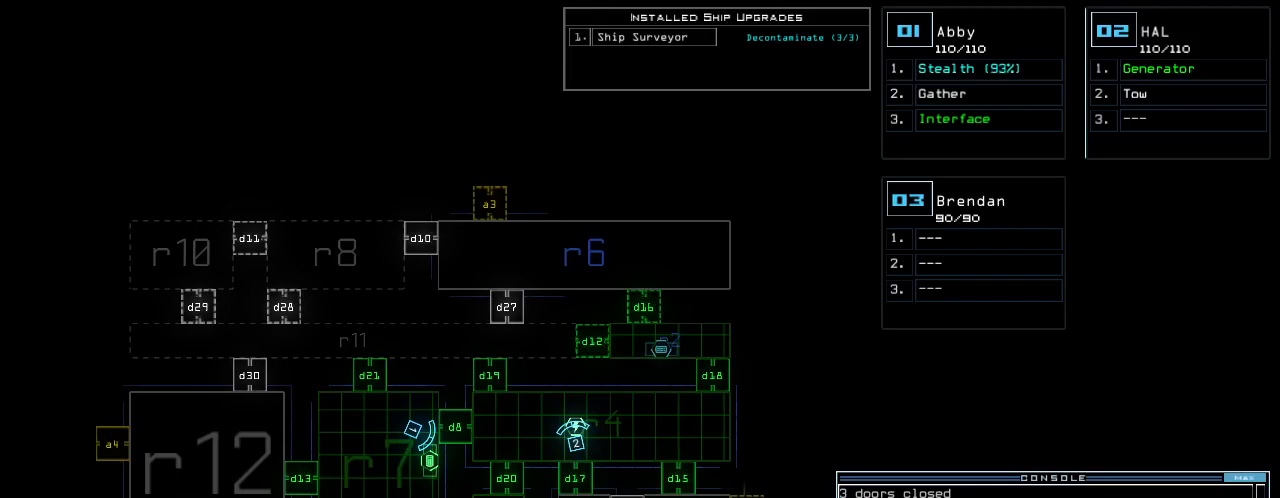
{"keys": [], "events": []}
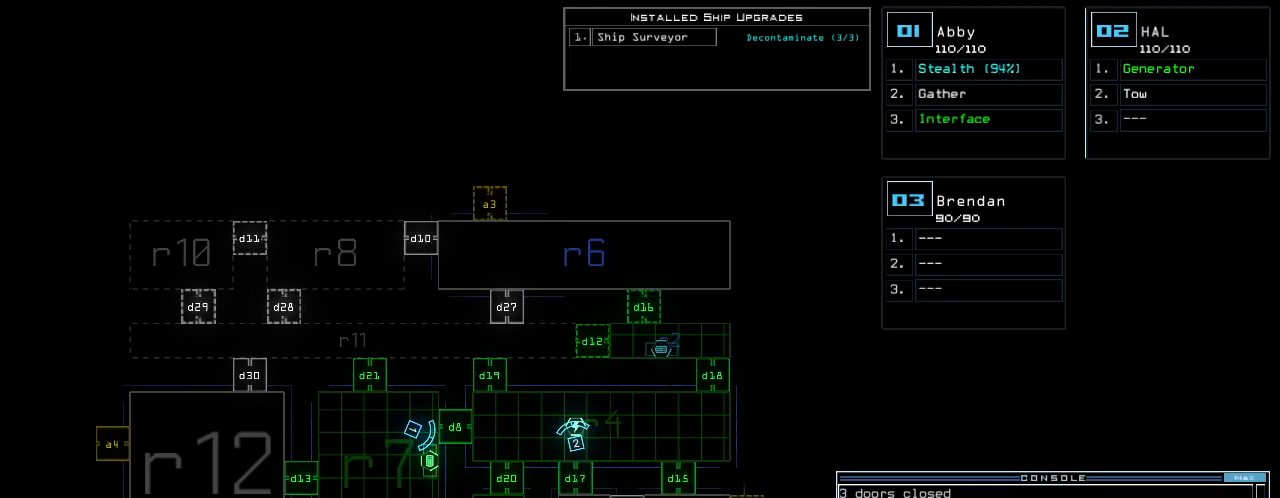
{"keys": [], "events": []}
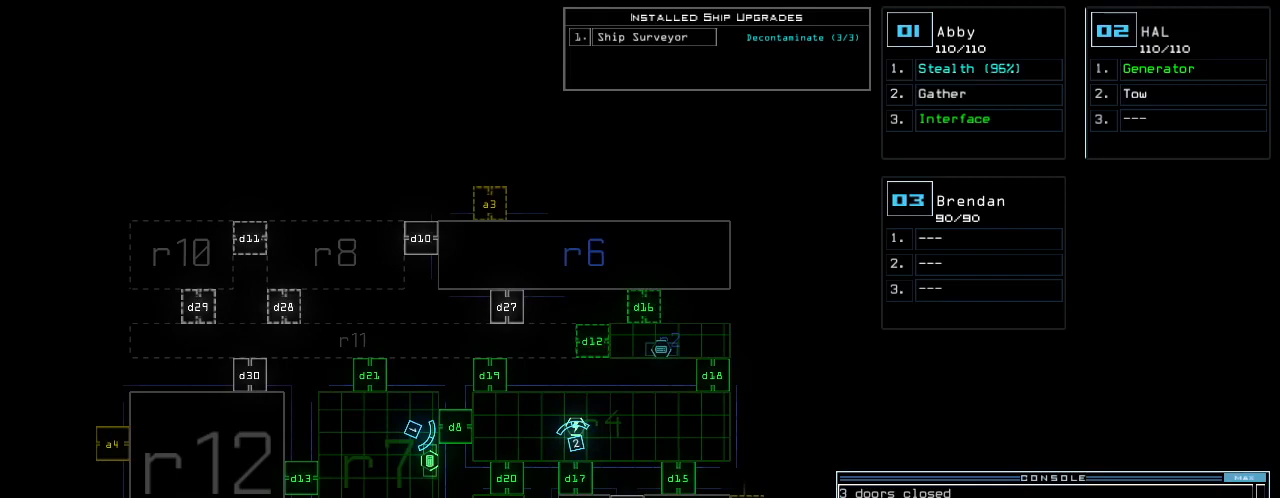
{"keys": [], "events": []}
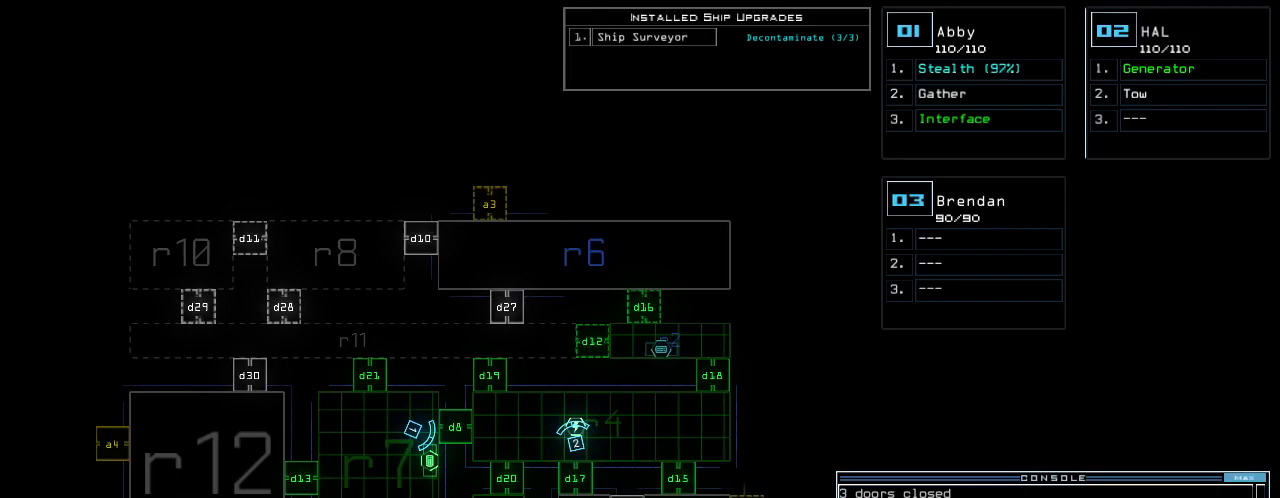
{"keys": [], "events": [[60, "d", "down"], [140, "d", "up"], [360, "8", "down"], [400, "8", "up"]]}
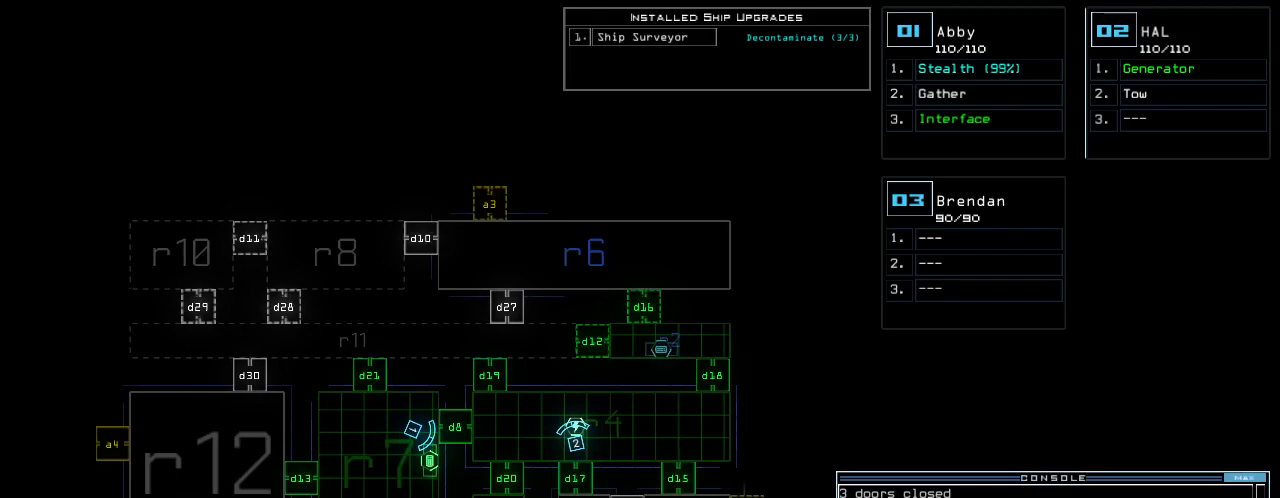
{"keys": [], "events": [[40, "return", "down"], [120, "return", "up"]]}
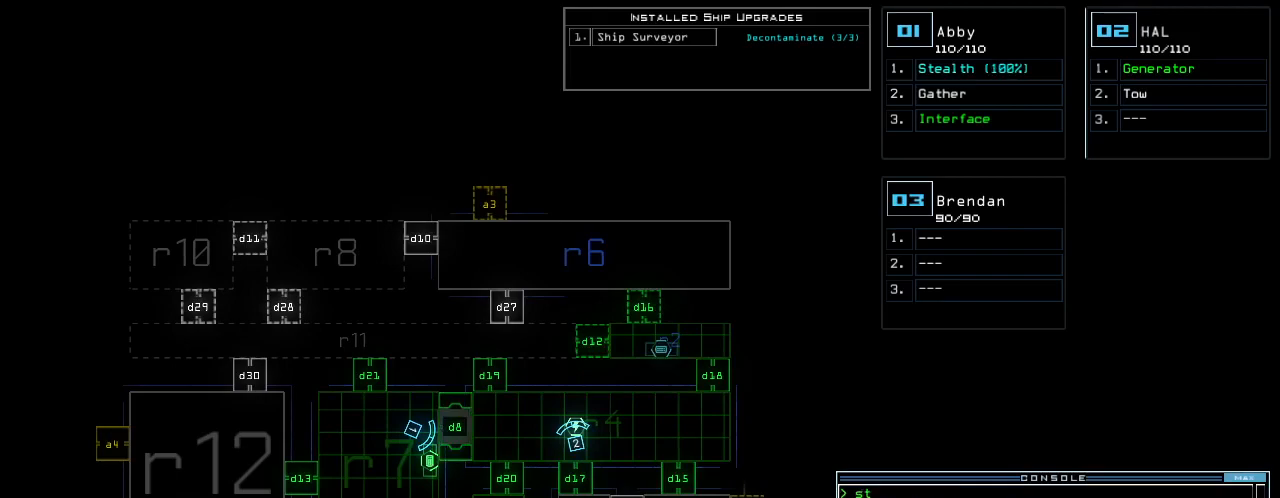
{"keys": ["left", "up"], "events": [[140, "1", "down"], [200, "left", "down"], [220, "1", "up"], [340, "up", "down"]]}
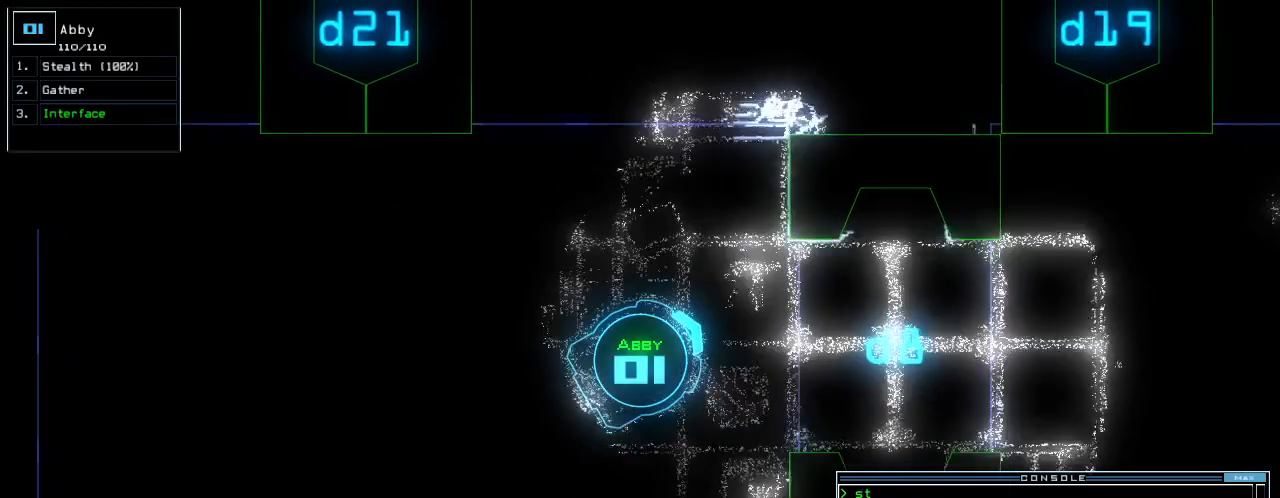
{"keys": ["up"], "events": [[20, "left", "up"], [240, "right", "down"], [480, "right", "up"]]}
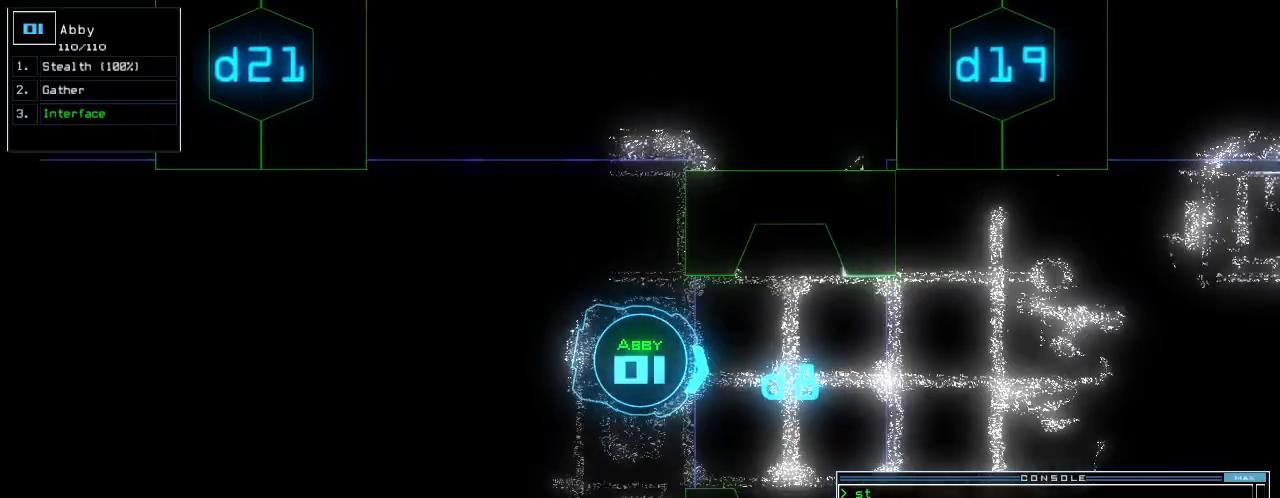
{"keys": ["left"], "events": [[300, "left", "down"], [500, "up", "up"]]}
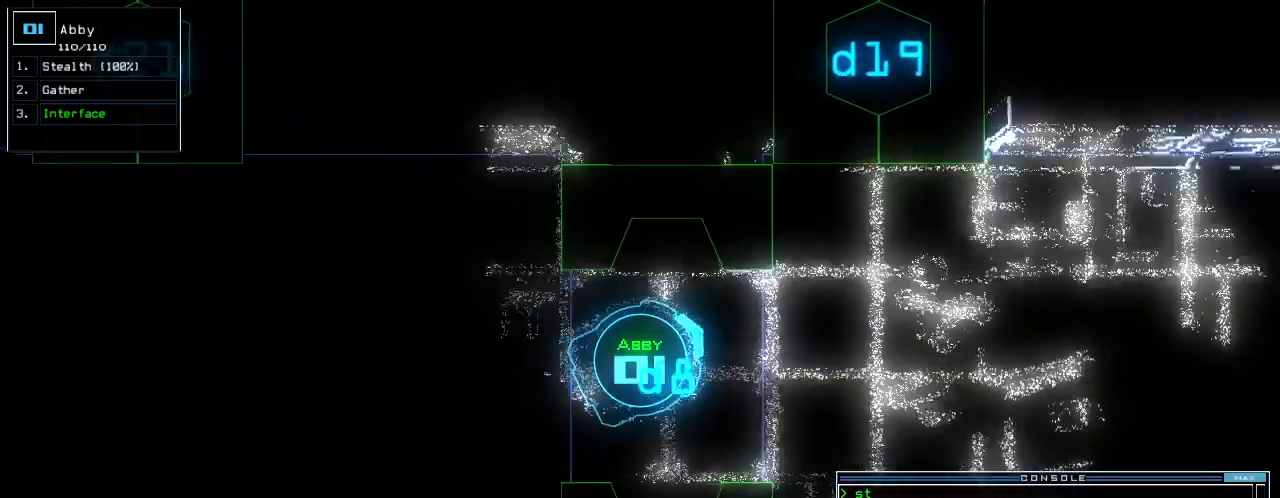
{"keys": ["left"], "events": []}
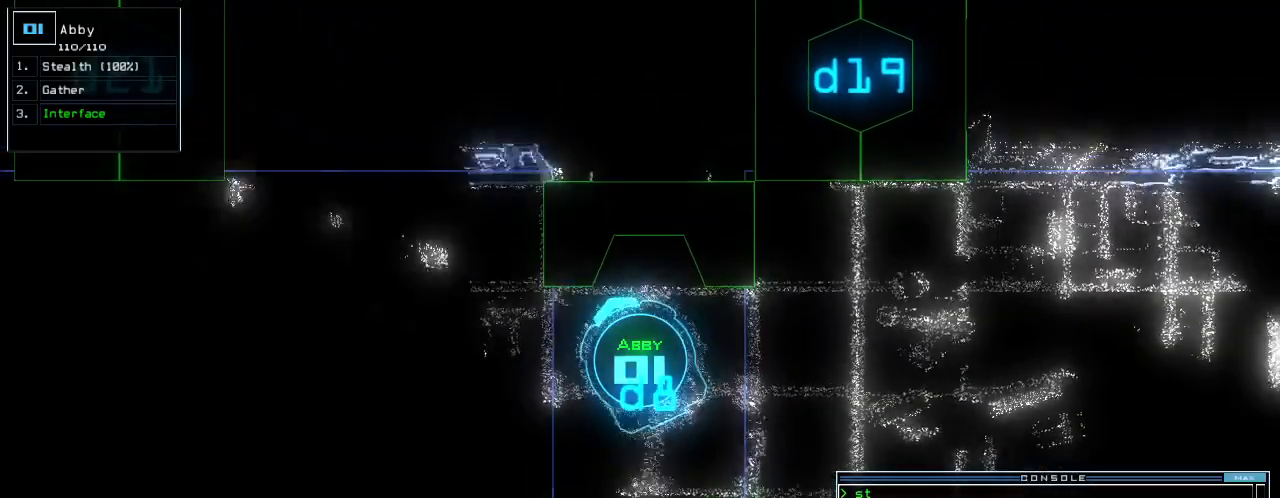
{"keys": ["down"], "events": [[120, "down", "down"], [240, "left", "up"], [440, "c", "down"], [480, "c", "up"]]}
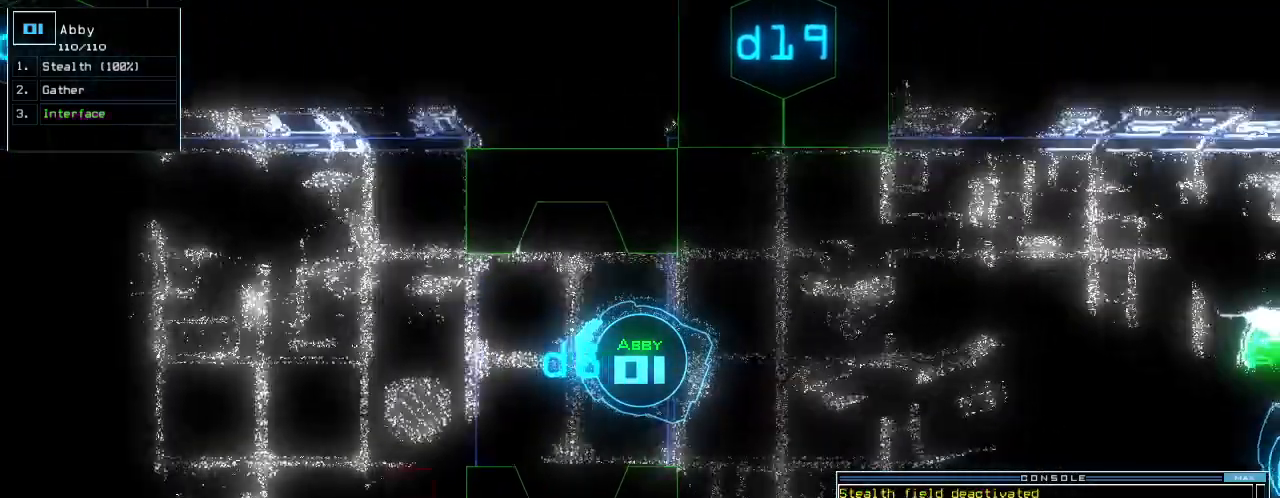
{"keys": ["down", "return"], "events": [[40, "c", "down"], [140, "c", "up"], [220, "left", "down"], [440, "left", "up"], [460, "return", "down"]]}
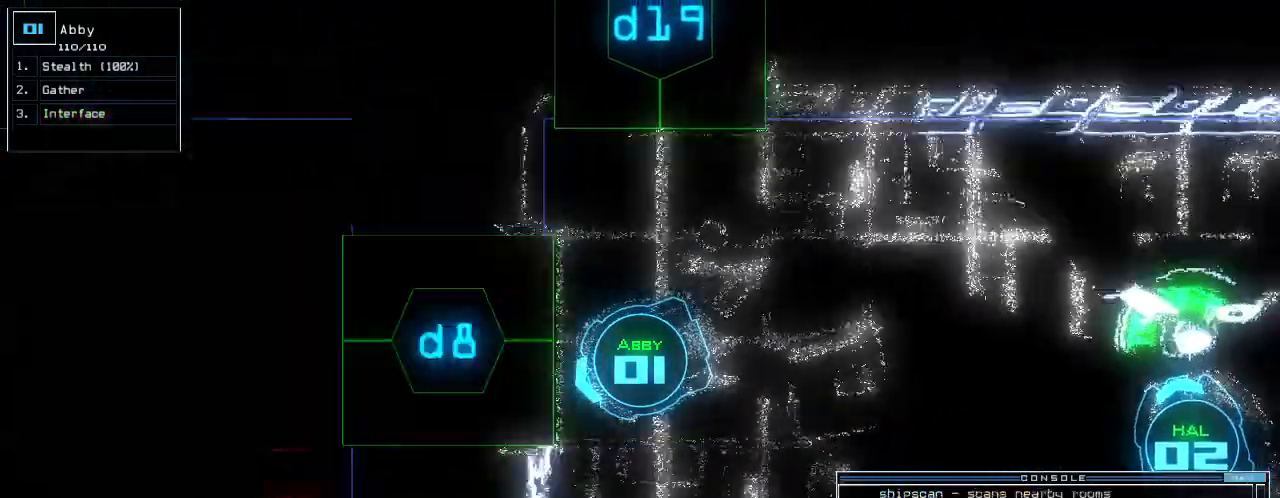
{"keys": [], "events": [[80, "return", "up"], [360, "space", "down"], [420, "down", "up"], [460, "space", "up"]]}
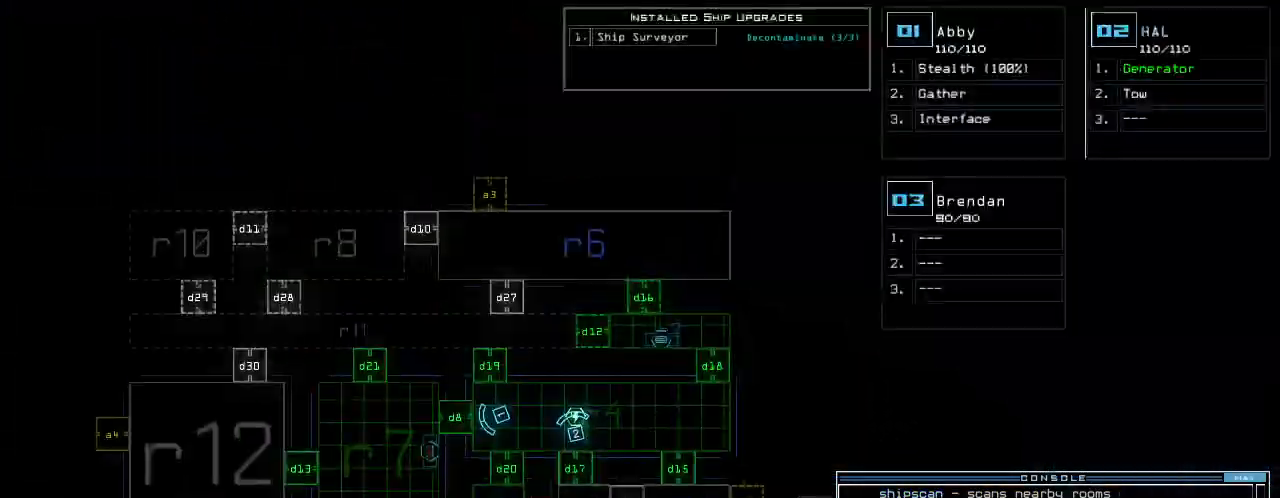
{"keys": [], "events": [[80, "d", "down"], [180, "d", "up"], [380, "2", "down"], [440, "2", "up"]]}
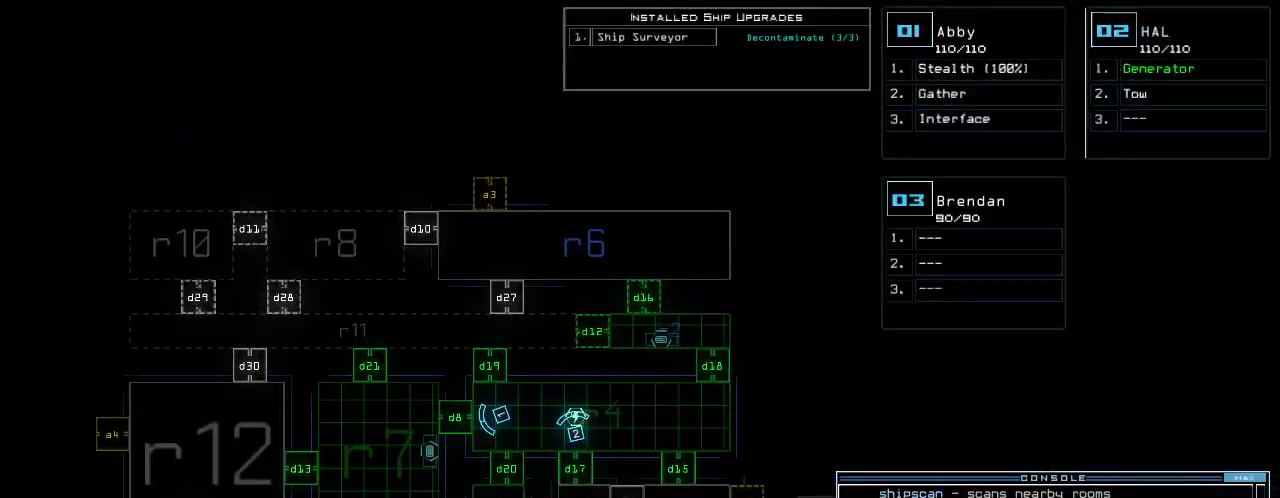
{"keys": [], "events": [[40, "1", "down"], [140, "1", "up"], [400, "return", "down"], [460, "return", "up"]]}
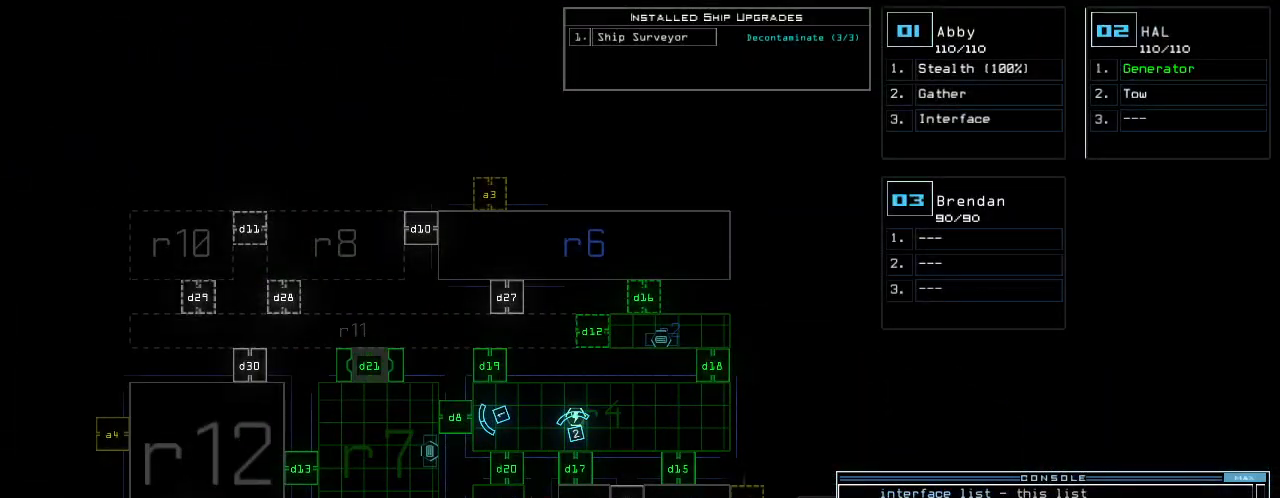
{"keys": [], "events": []}
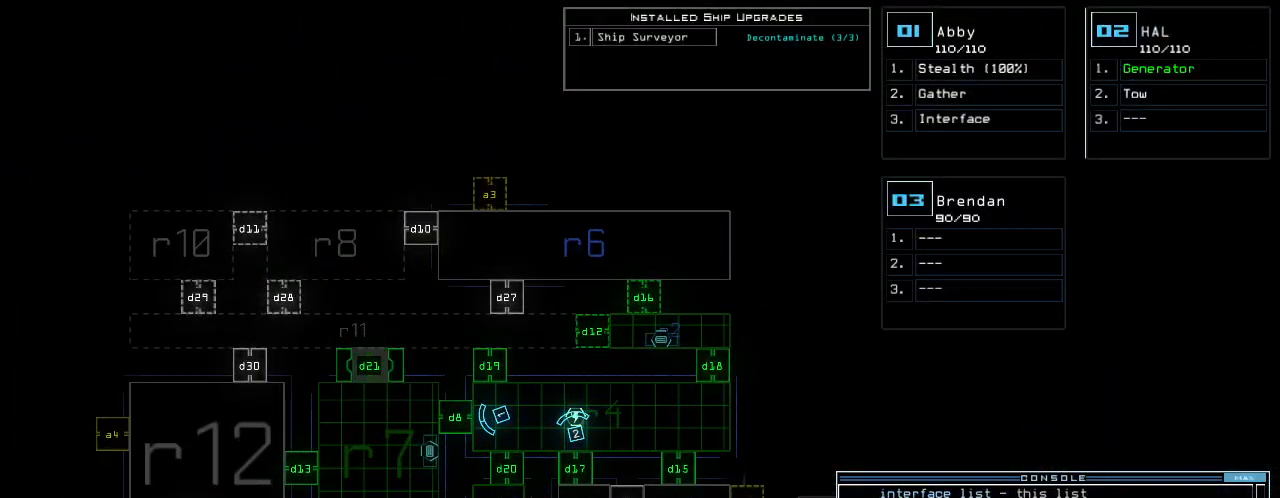
{"keys": [], "events": [[40, "f", "down"], [120, "f", "up"], [120, "space", "down"], [200, "r", "down"], [240, "space", "up"], [280, "r", "up"]]}
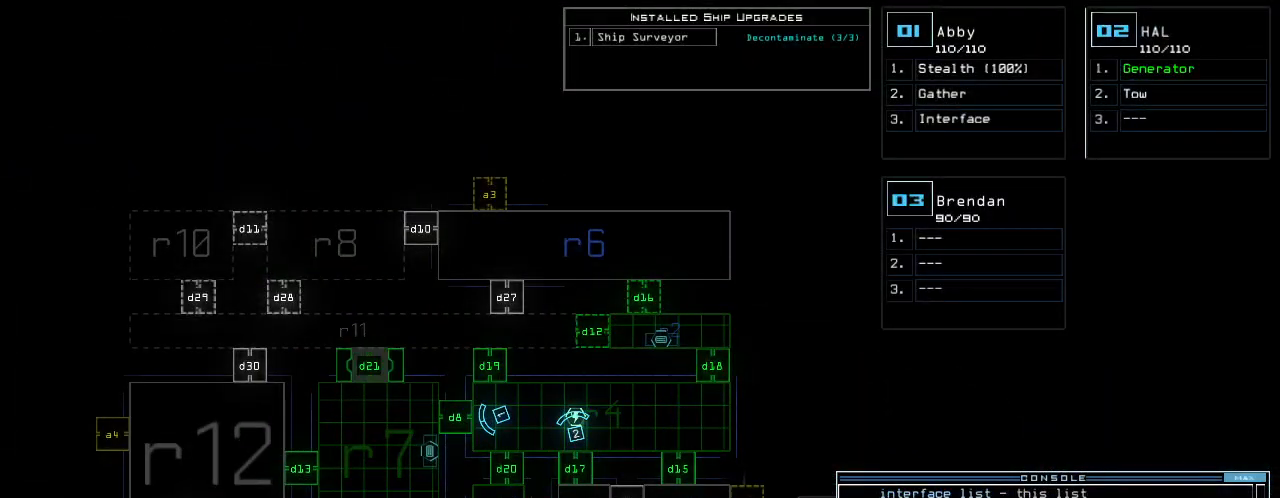
{"keys": [], "events": [[260, "7", "down"], [280, "return", "down"], [340, "7", "up"], [340, "return", "up"]]}
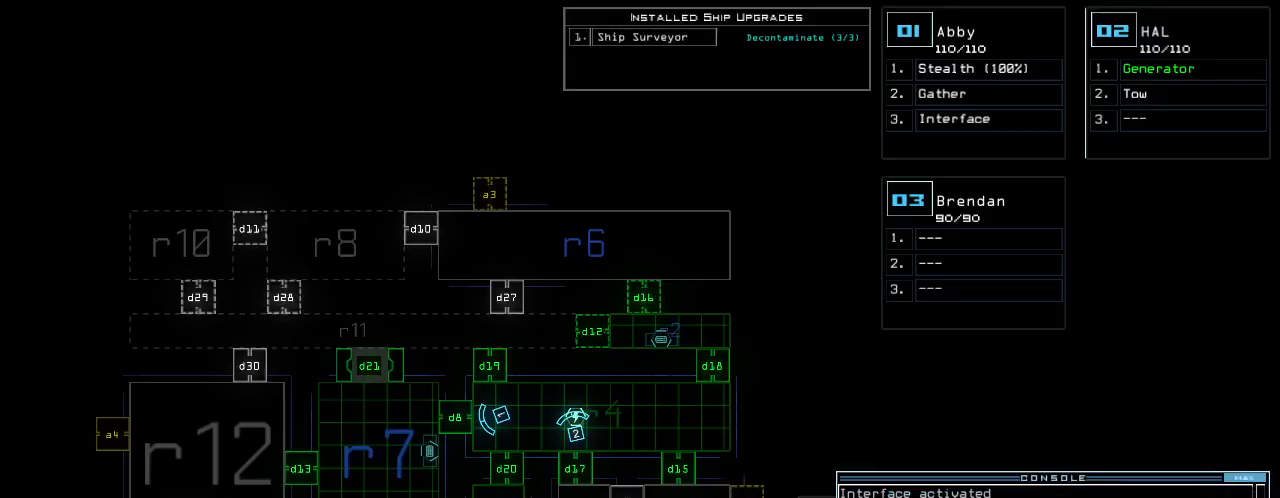
{"keys": ["1", "down"], "events": [[440, "1", "down"], [460, "down", "down"]]}